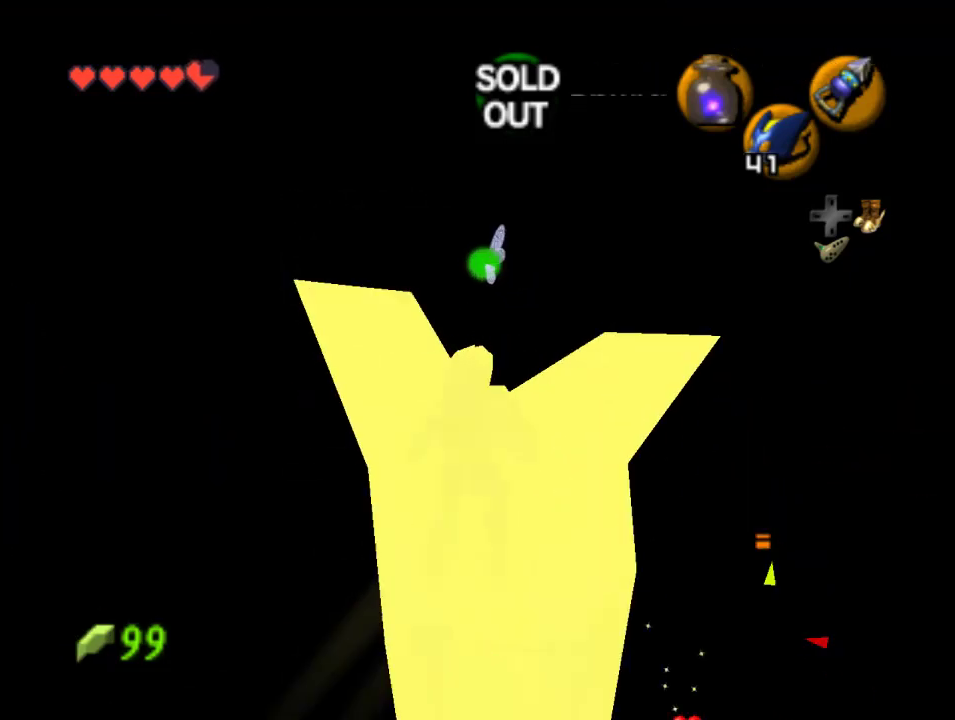
Gameplay with a controller (Nintendo layout); each line is a JSON object with the inputs held at the frame after it. "events" lists button and stick changes between this image and that frame as [ms after this image, input, new state], when the widget could be followed in between. Not read: A L1 L3 R1 R3.
{"buttons": [], "left_stick": "center", "events": [[100, "left_stick", "left"], [333, "left_stick", "center"]]}
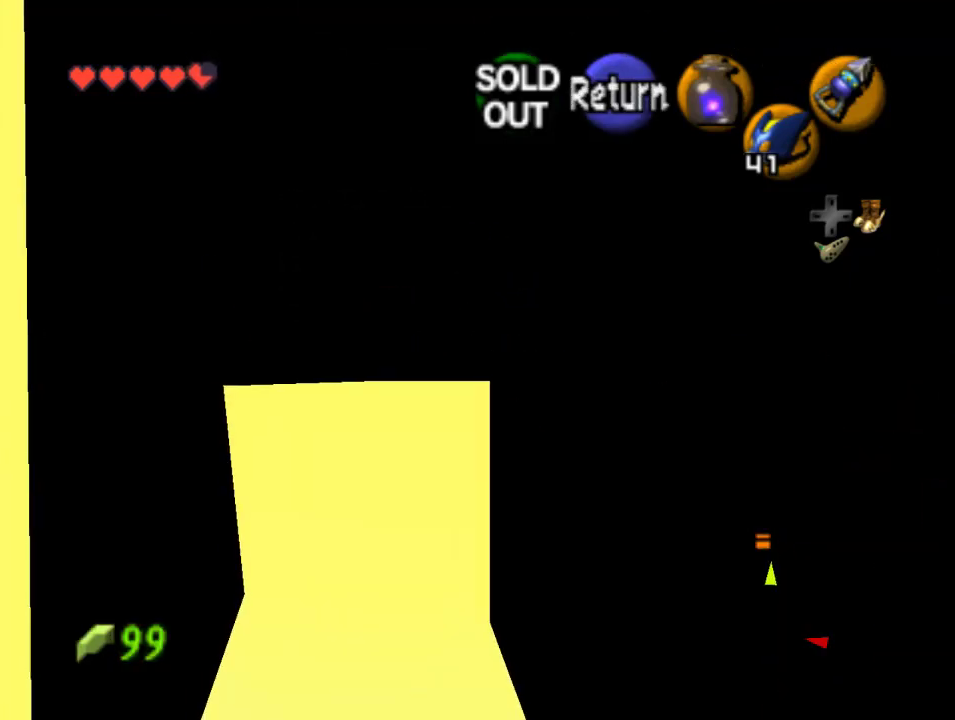
{"buttons": [], "left_stick": "center", "events": [[200, "left_stick", "left"], [333, "left_stick", "center"]]}
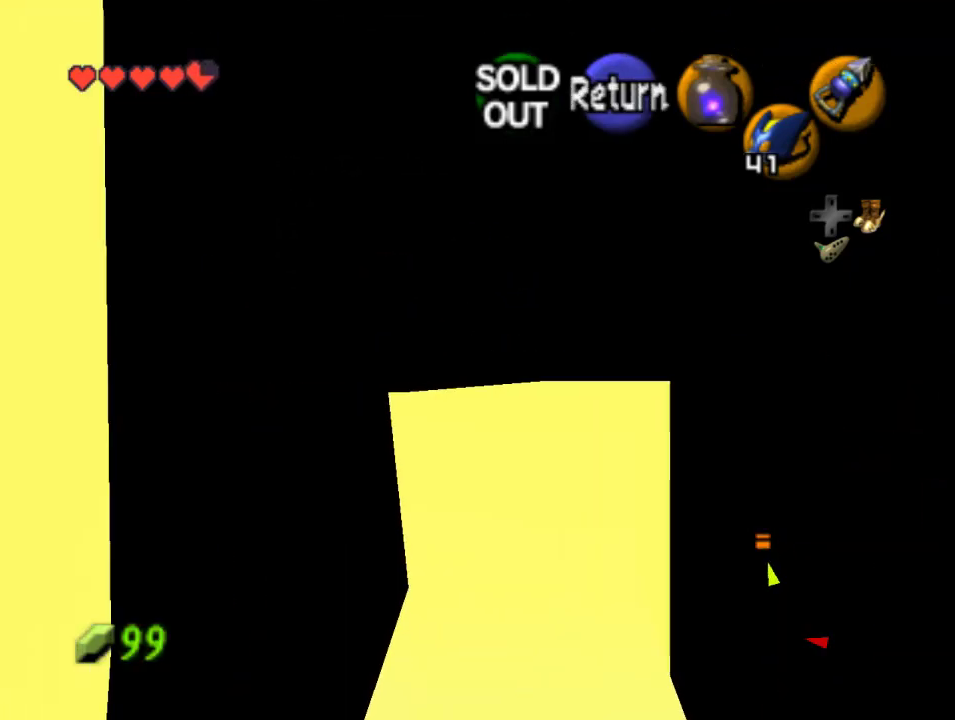
{"buttons": [], "left_stick": "up", "events": [[133, "left_stick", "up"]]}
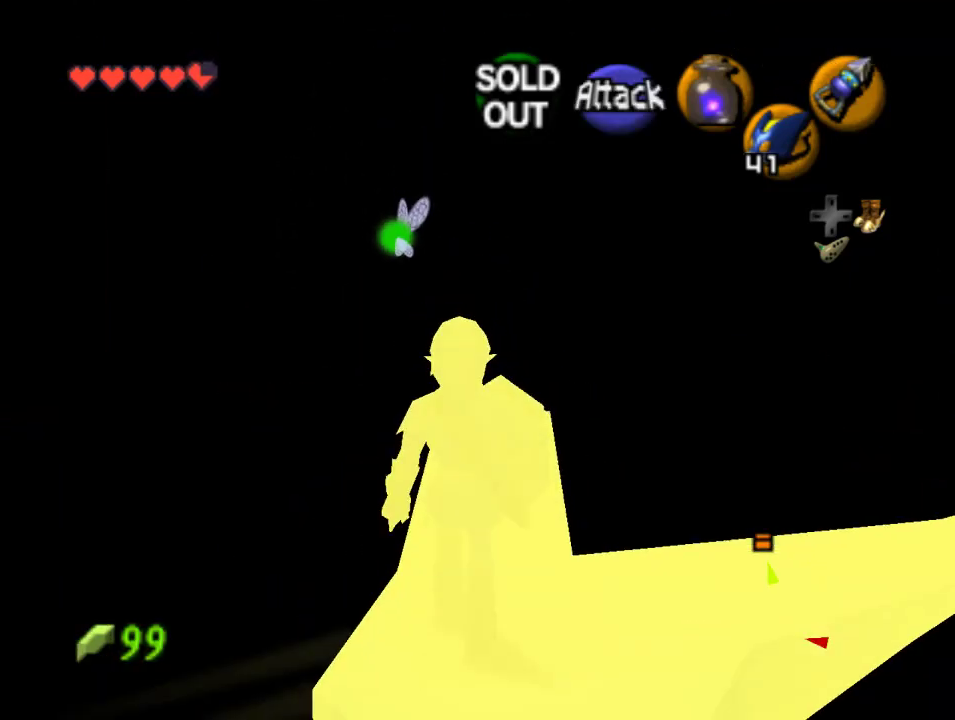
{"buttons": [], "left_stick": "up", "events": []}
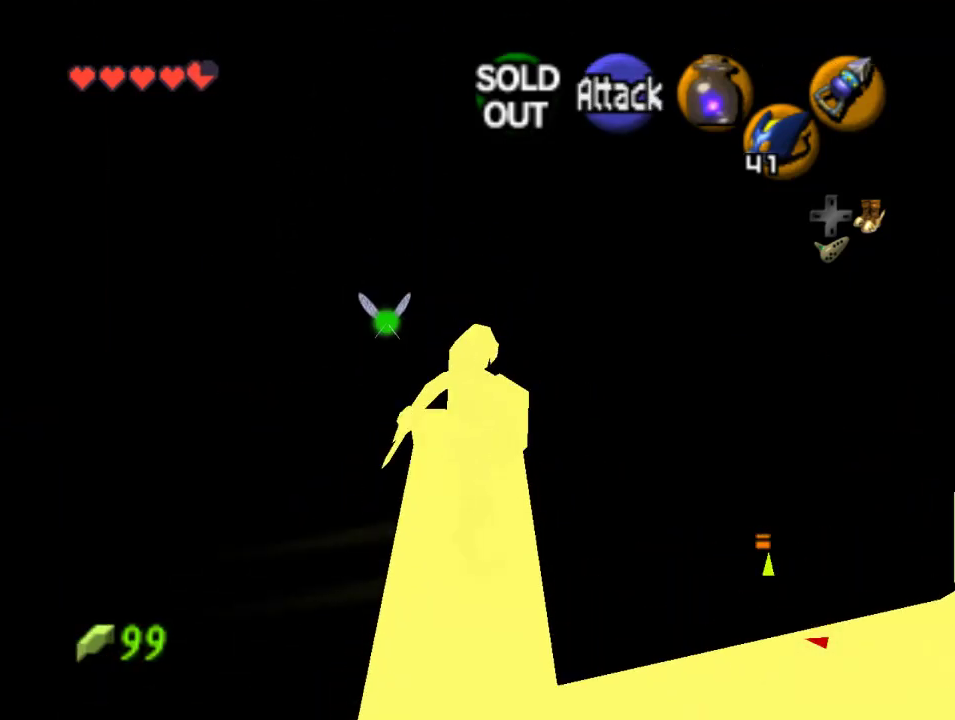
{"buttons": [], "left_stick": "up", "events": []}
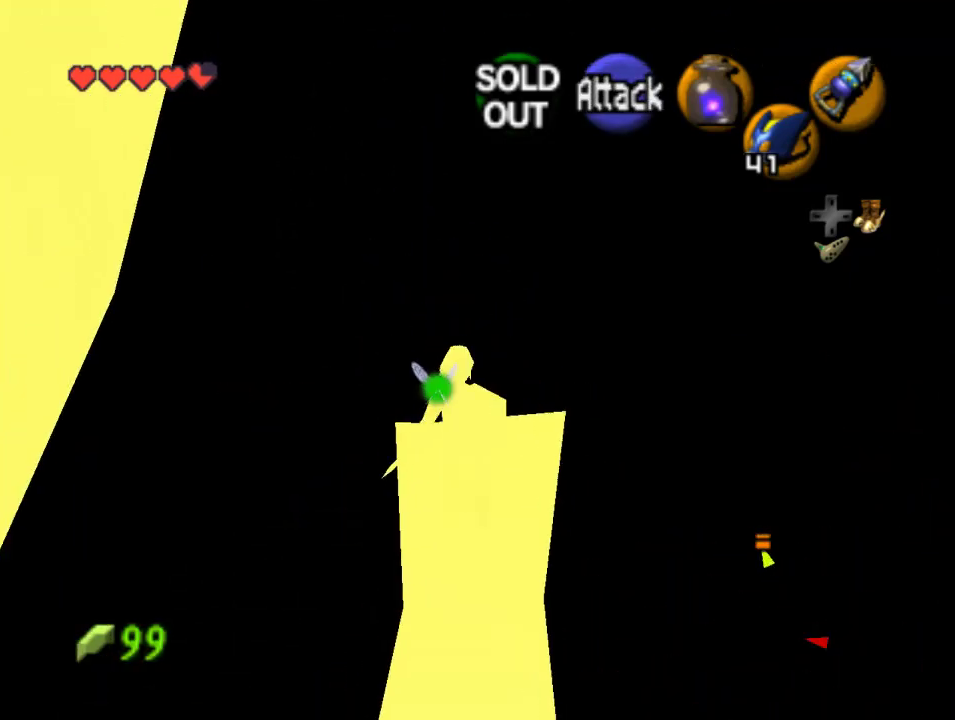
{"buttons": [], "left_stick": "up", "events": []}
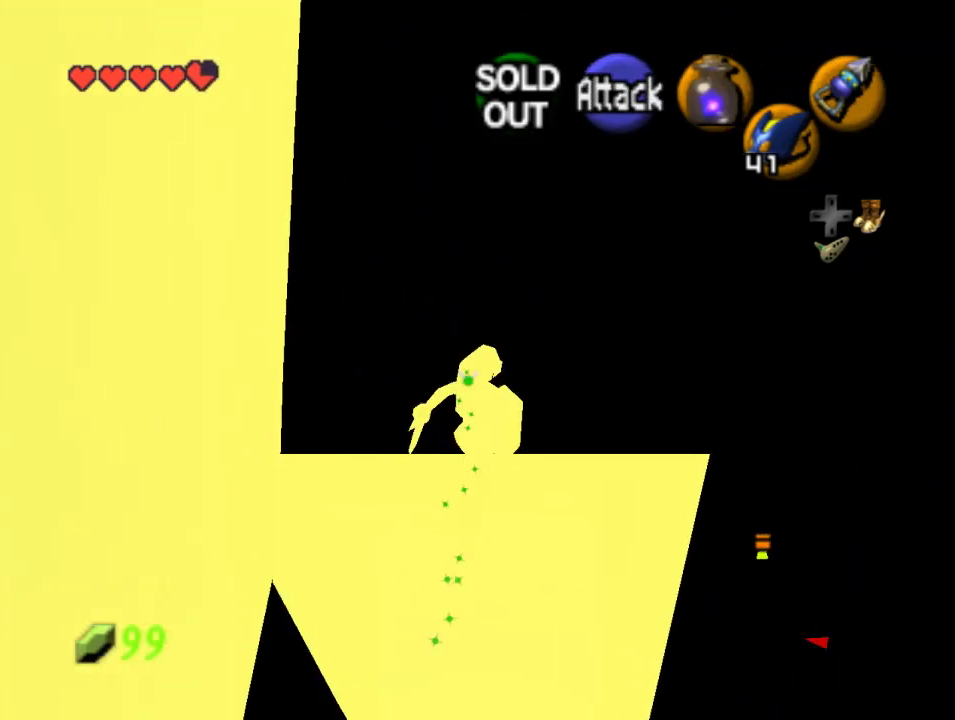
{"buttons": [], "left_stick": "center", "events": [[200, "left_stick", "center"]]}
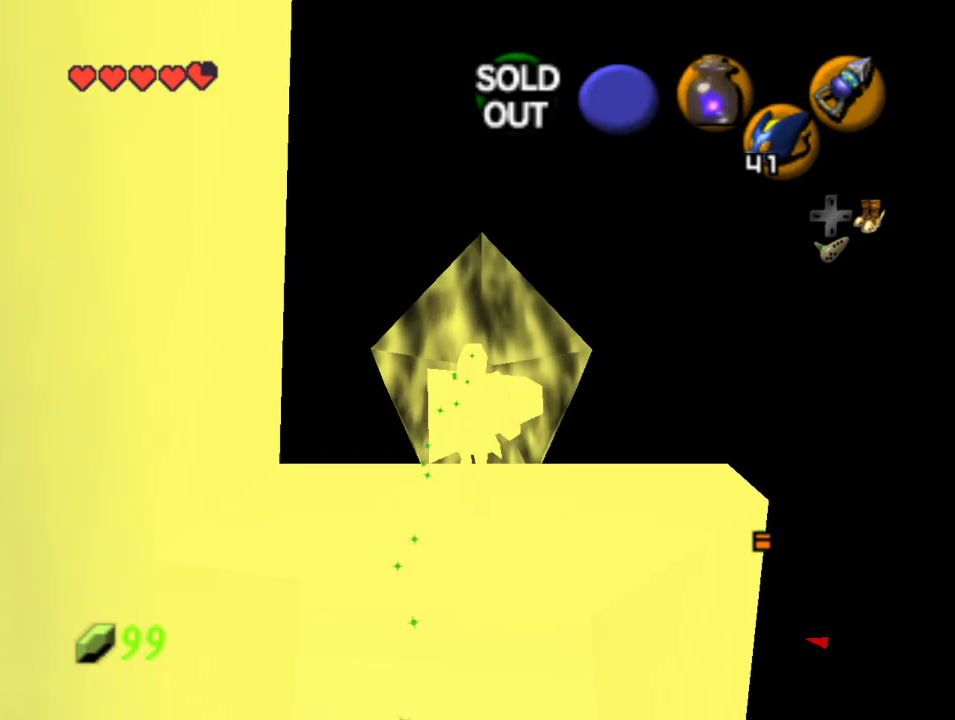
{"buttons": [], "left_stick": "up", "events": [[333, "left_stick", "up-right"], [400, "left_stick", "up"]]}
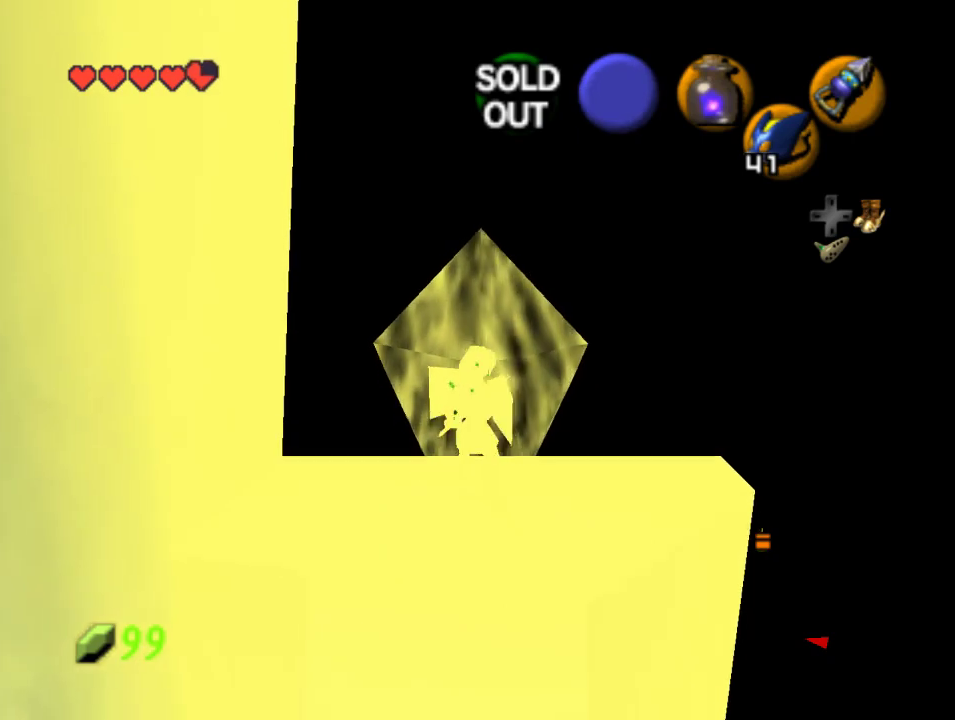
{"buttons": [], "left_stick": "center", "events": [[167, "C_LEFT", "down"], [200, "left_stick", "center"], [433, "C_LEFT", "up"]]}
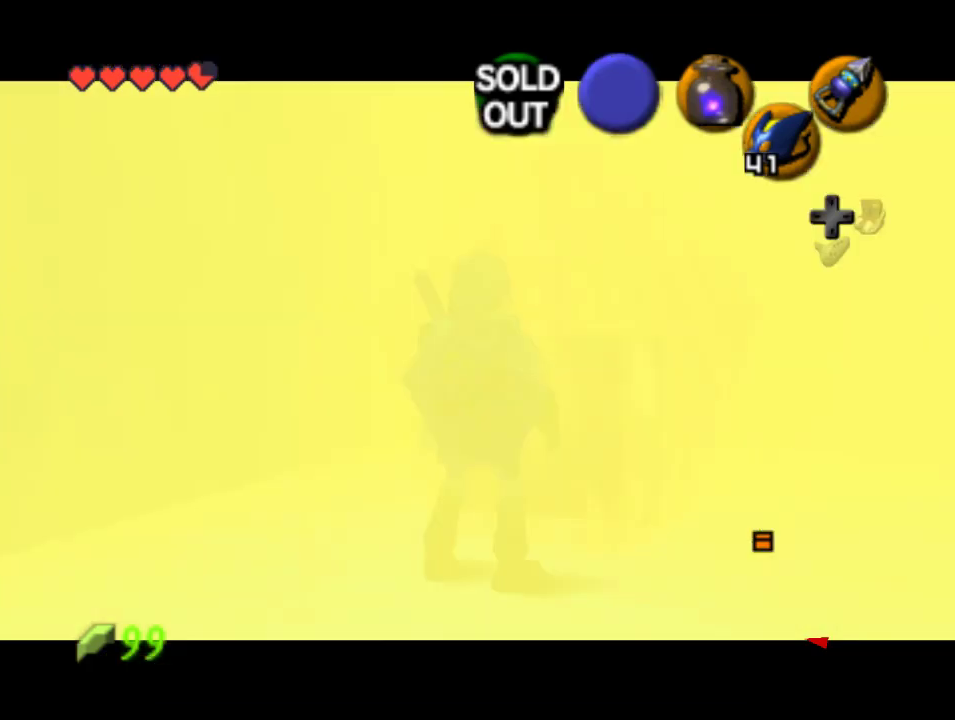
{"buttons": [], "left_stick": "center", "events": []}
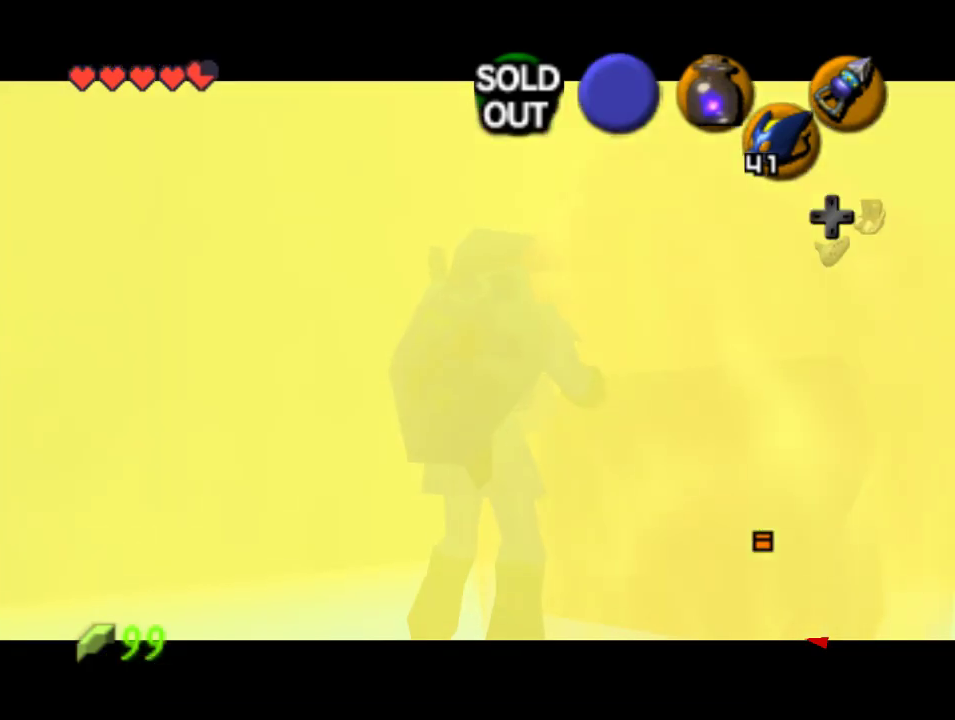
{"buttons": [], "left_stick": "center", "events": []}
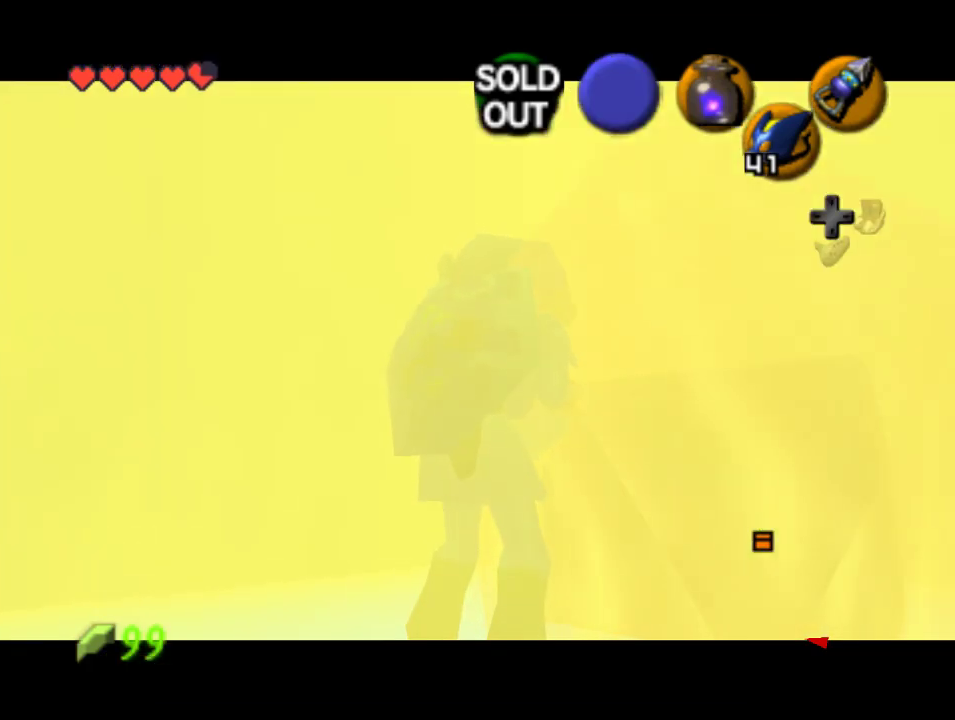
{"buttons": [], "left_stick": "center", "events": []}
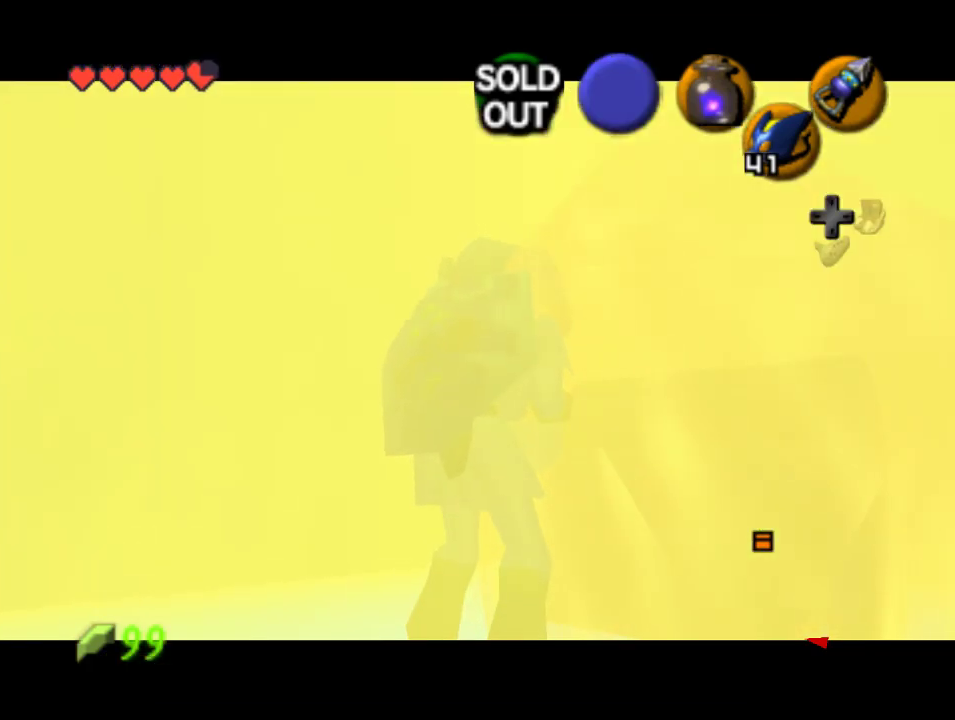
{"buttons": [], "left_stick": "center", "events": []}
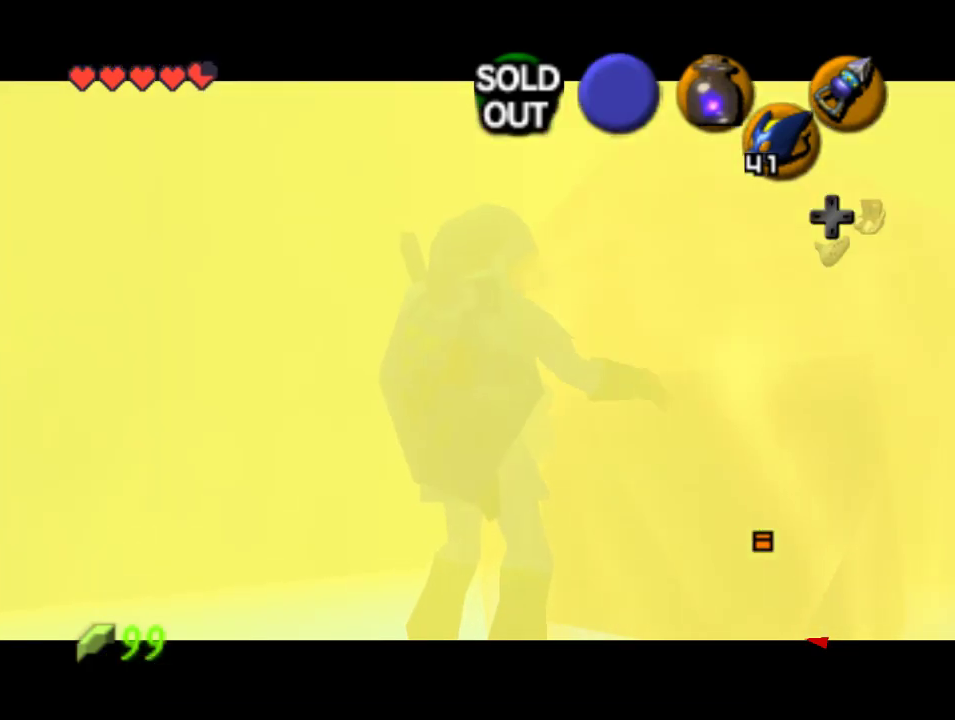
{"buttons": [], "left_stick": "center", "events": []}
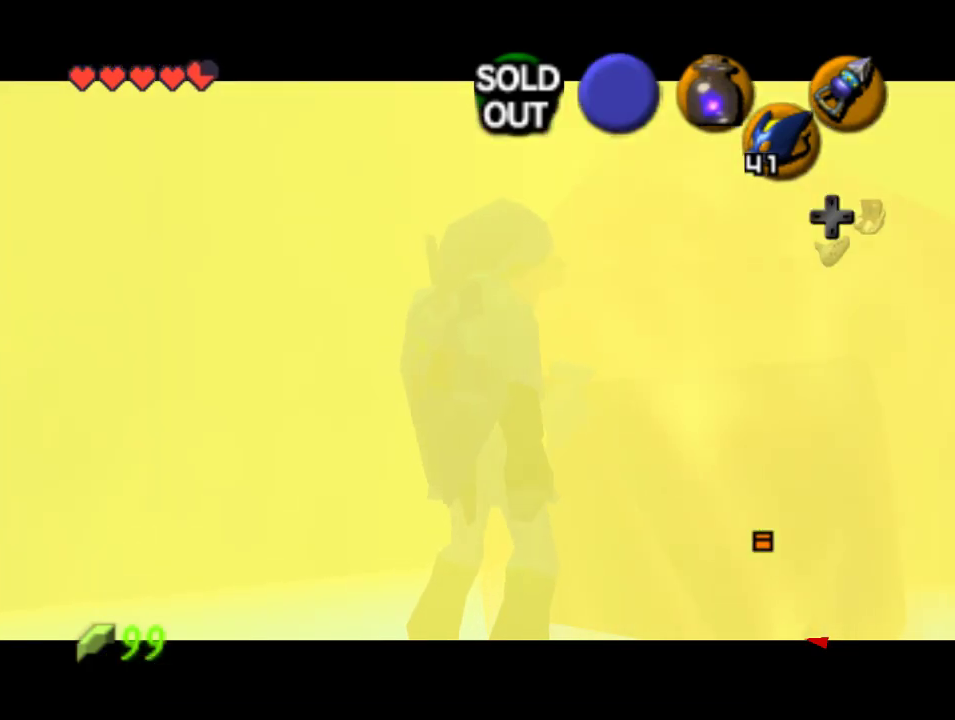
{"buttons": [], "left_stick": "center", "events": []}
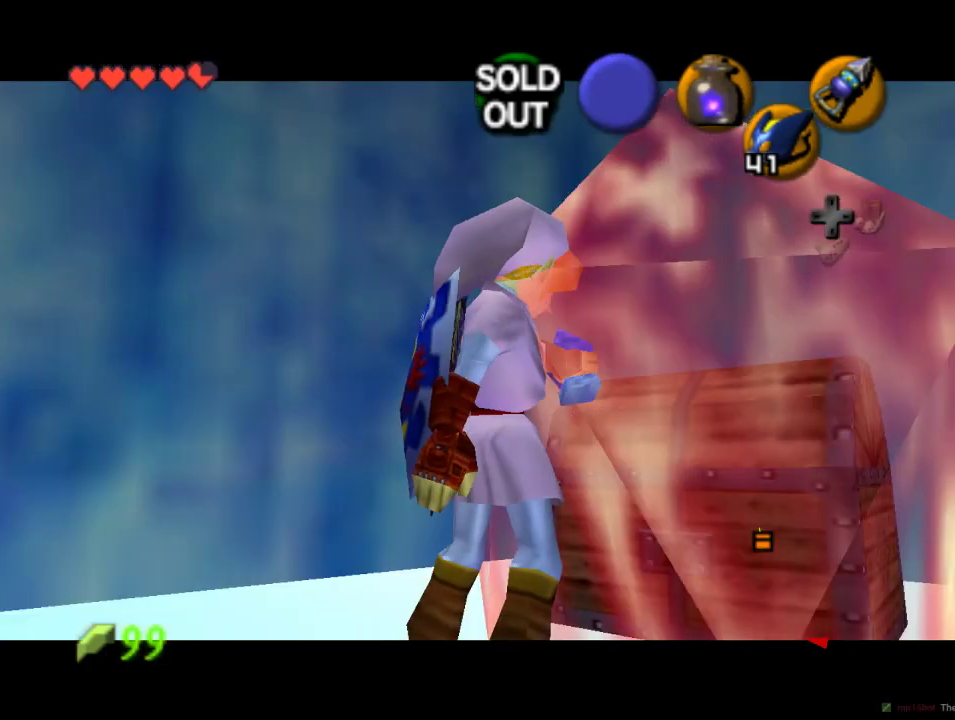
{"buttons": [], "left_stick": "center", "events": []}
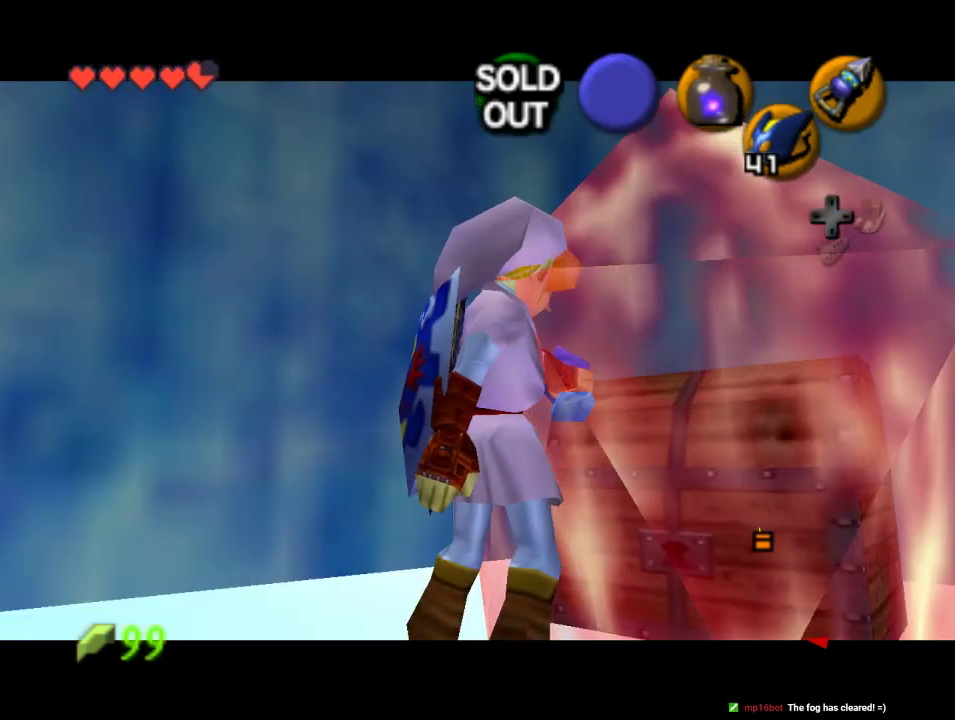
{"buttons": [], "left_stick": "center", "events": []}
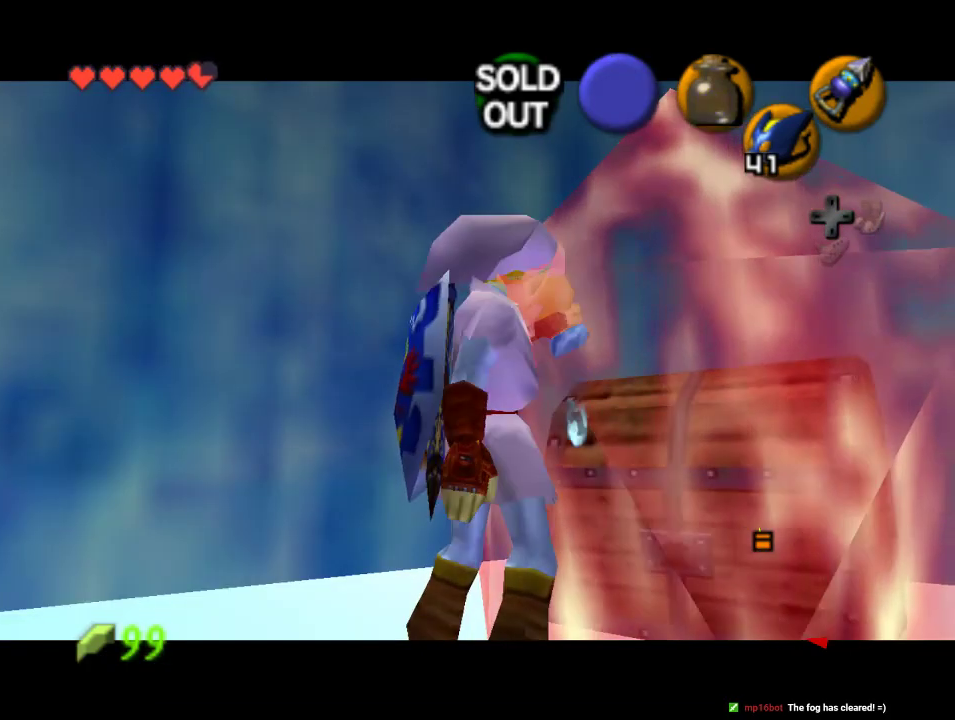
{"buttons": [], "left_stick": "center", "events": []}
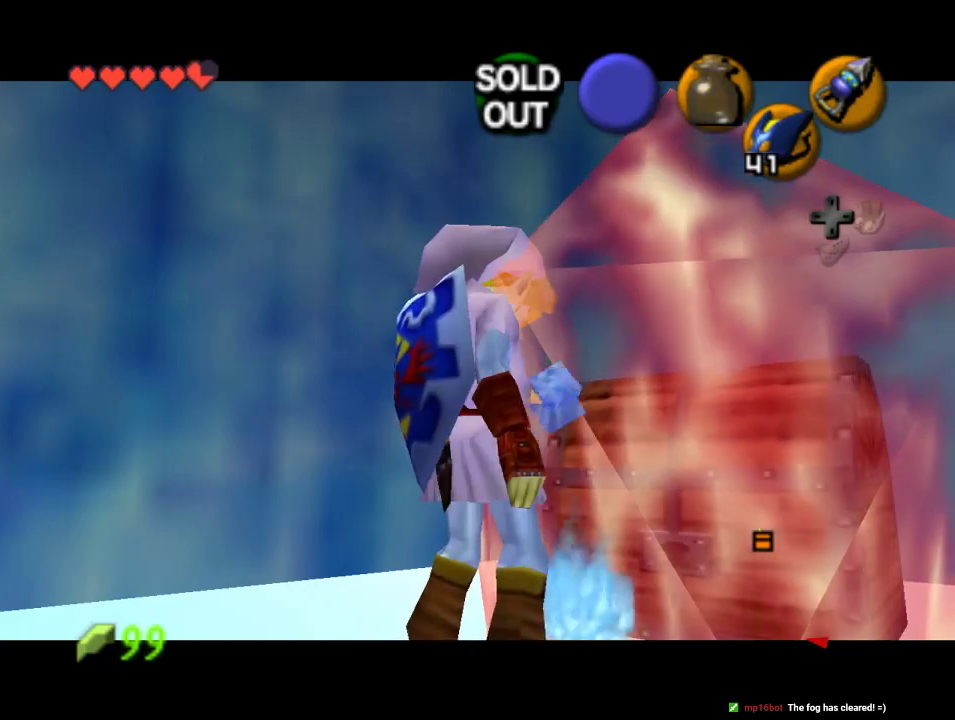
{"buttons": [], "left_stick": "center", "events": []}
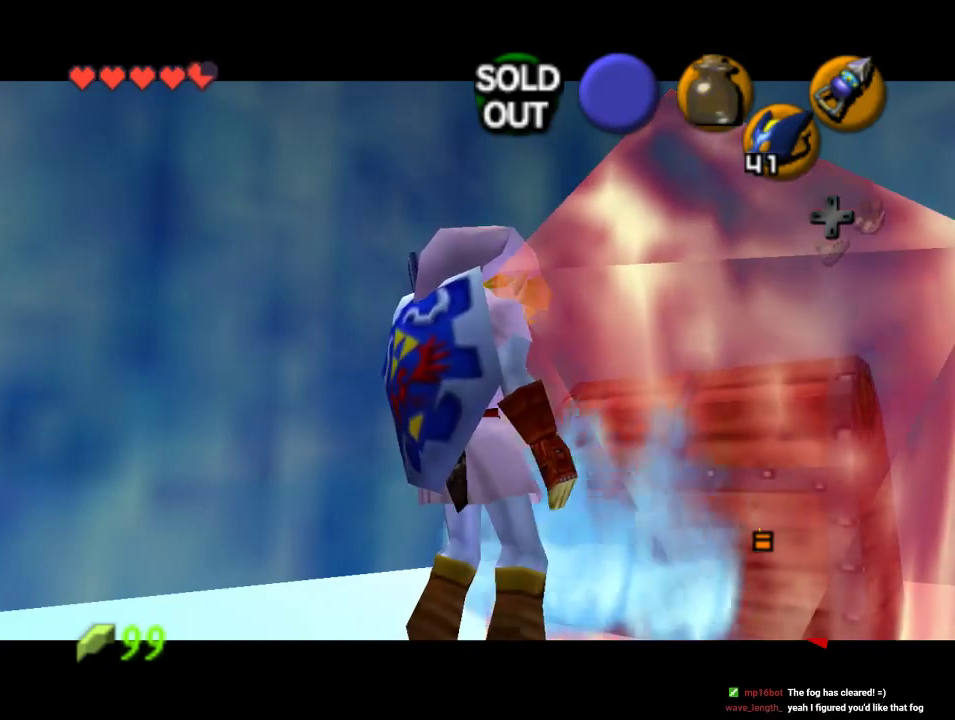
{"buttons": ["Z"], "left_stick": "center", "events": [[367, "Z", "down"]]}
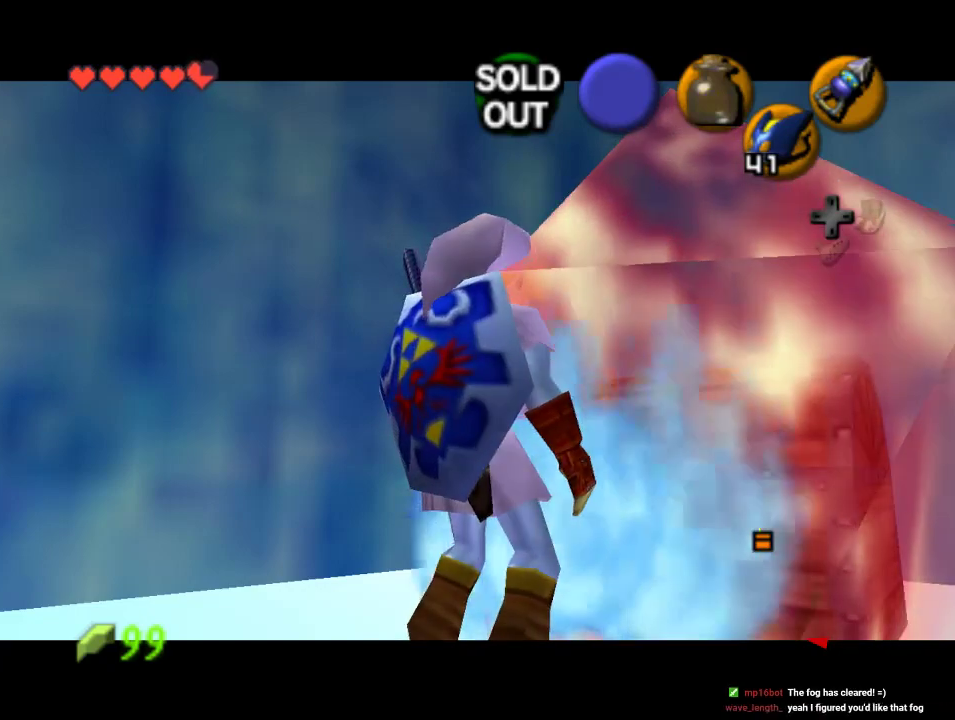
{"buttons": ["Z"], "left_stick": "center", "events": [[33, "Z", "up"], [233, "Z", "down"], [367, "Z", "up"], [500, "Z", "down"]]}
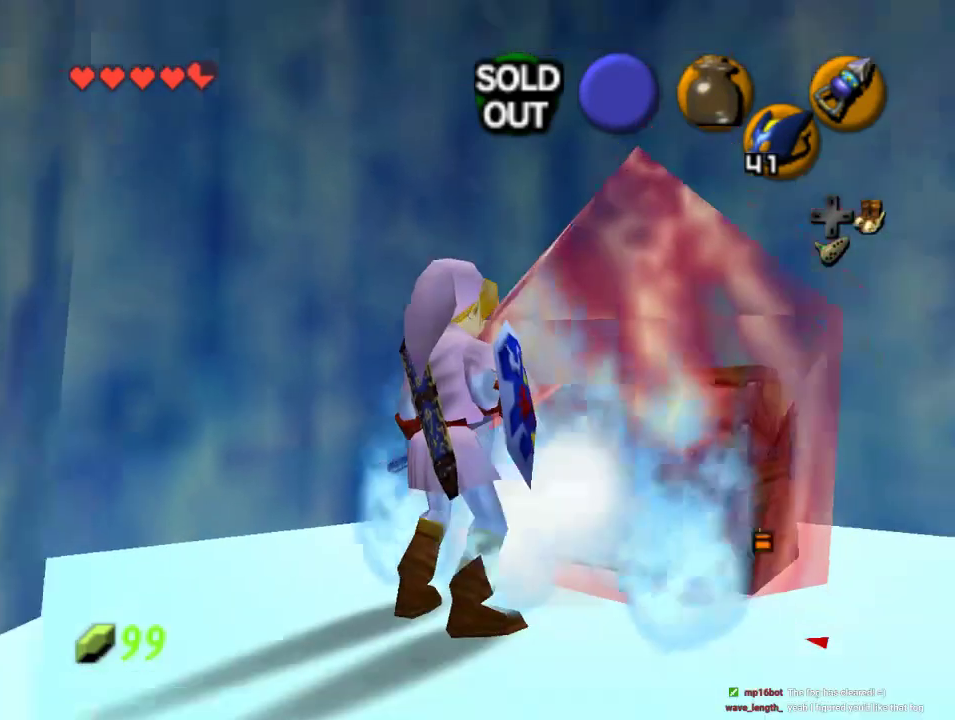
{"buttons": [], "left_stick": "center", "events": [[133, "Z", "up"], [233, "Z", "down"], [367, "Z", "up"]]}
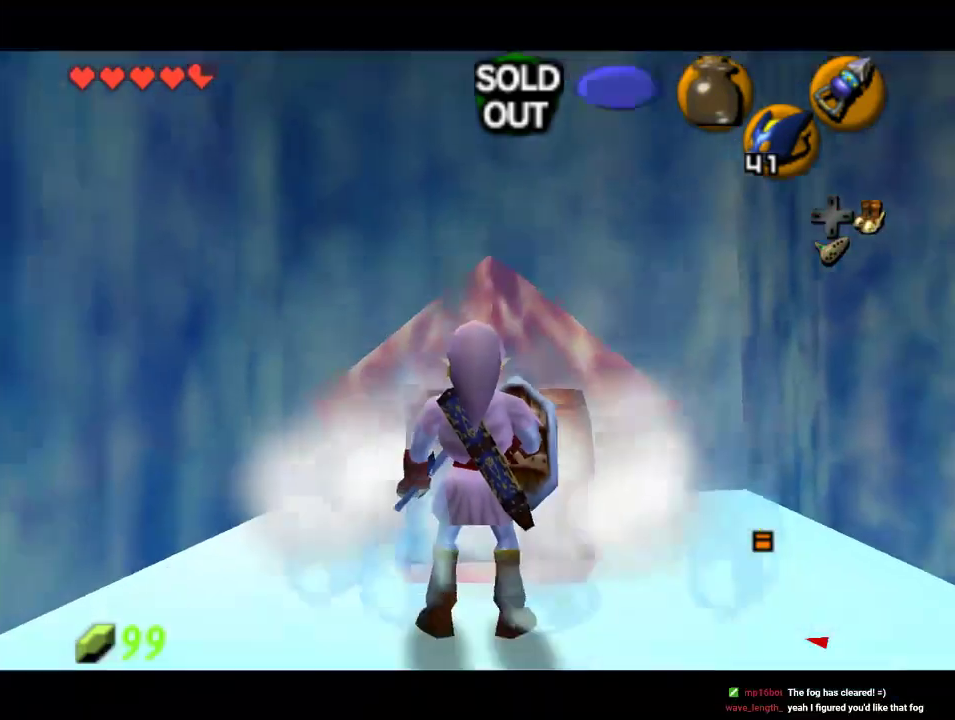
{"buttons": [], "left_stick": "up", "events": [[167, "left_stick", "up"]]}
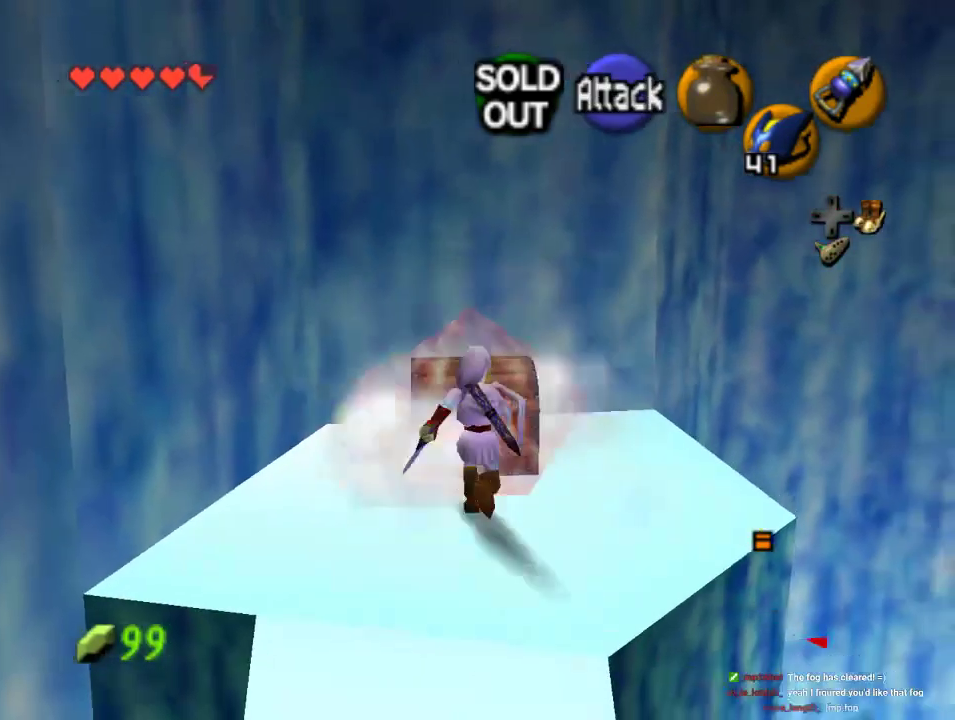
{"buttons": [], "left_stick": "up", "events": []}
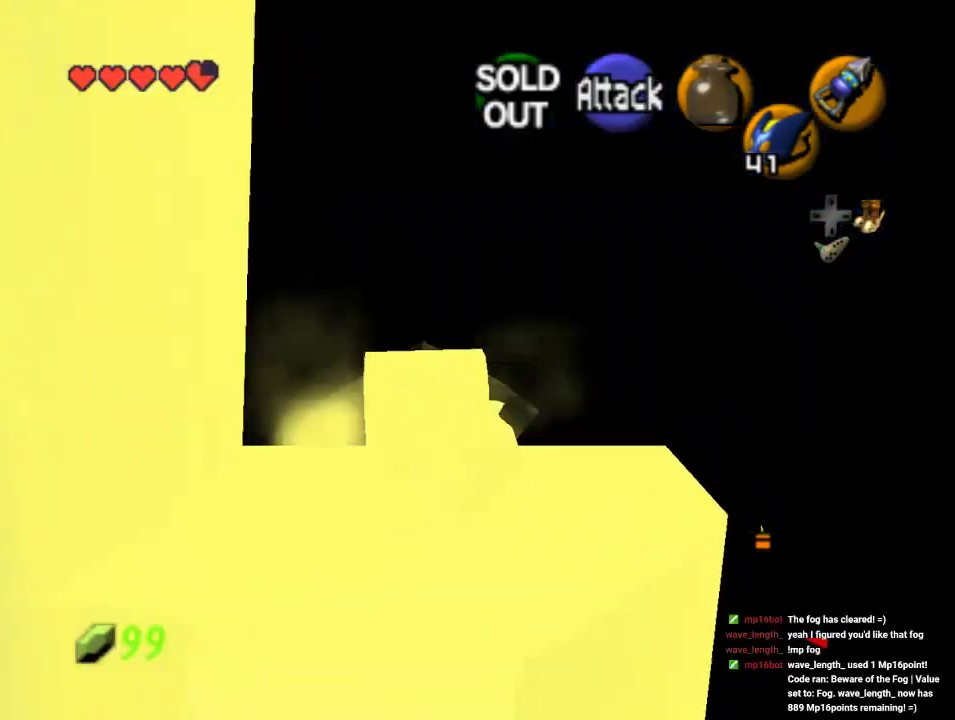
{"buttons": [], "left_stick": "center", "events": [[167, "left_stick", "center"]]}
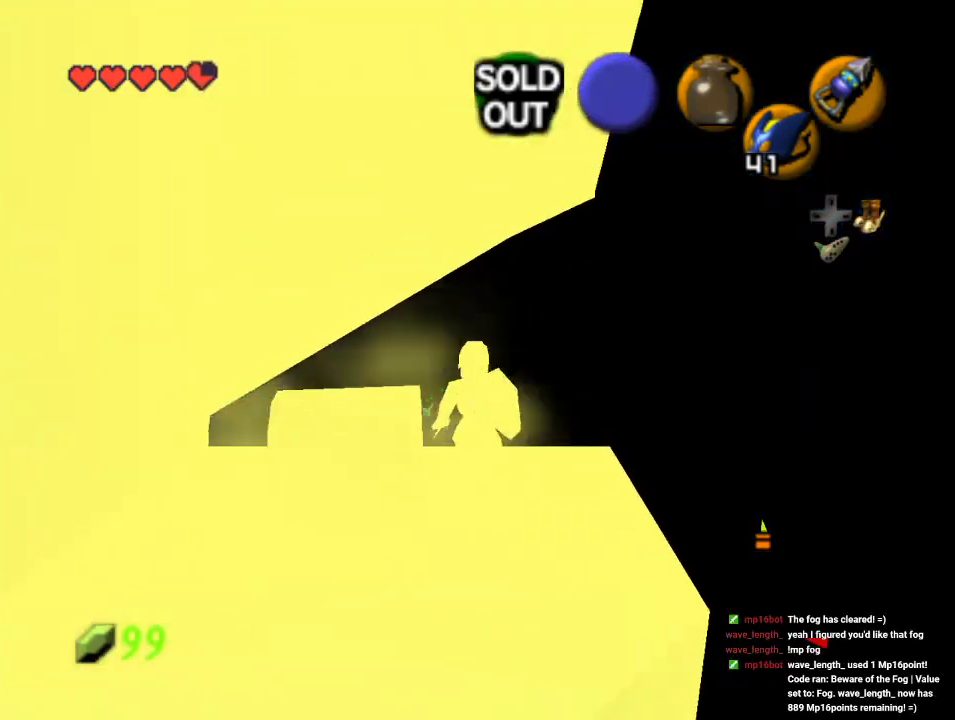
{"buttons": [], "left_stick": "center", "events": [[67, "left_stick", "down"], [167, "left_stick", "down-left"], [400, "left_stick", "center"]]}
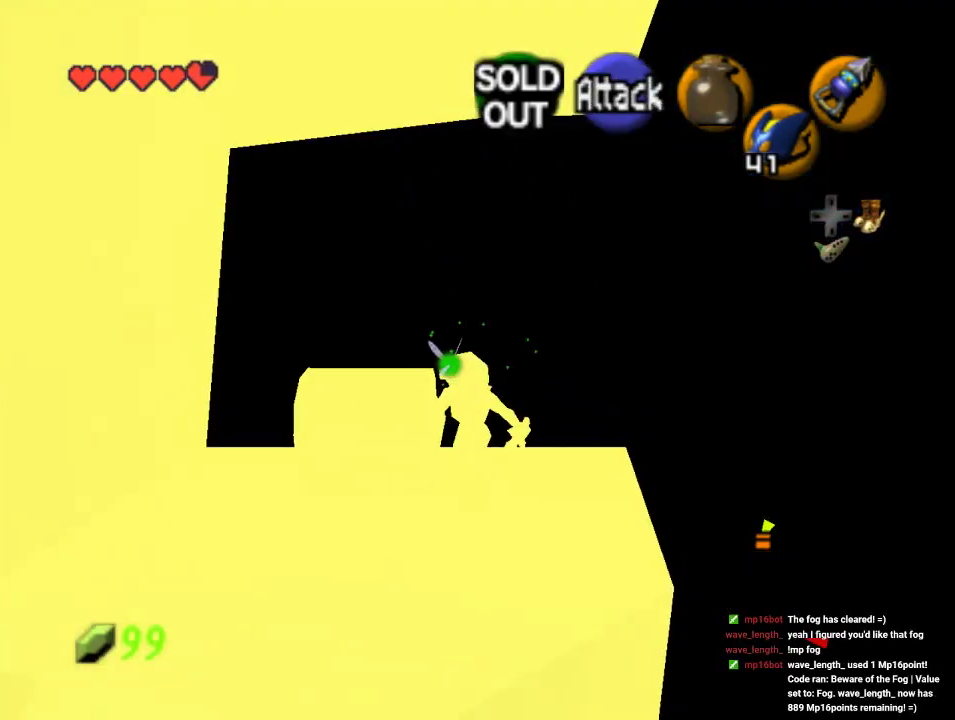
{"buttons": [], "left_stick": "up-left", "events": [[267, "left_stick", "up-left"]]}
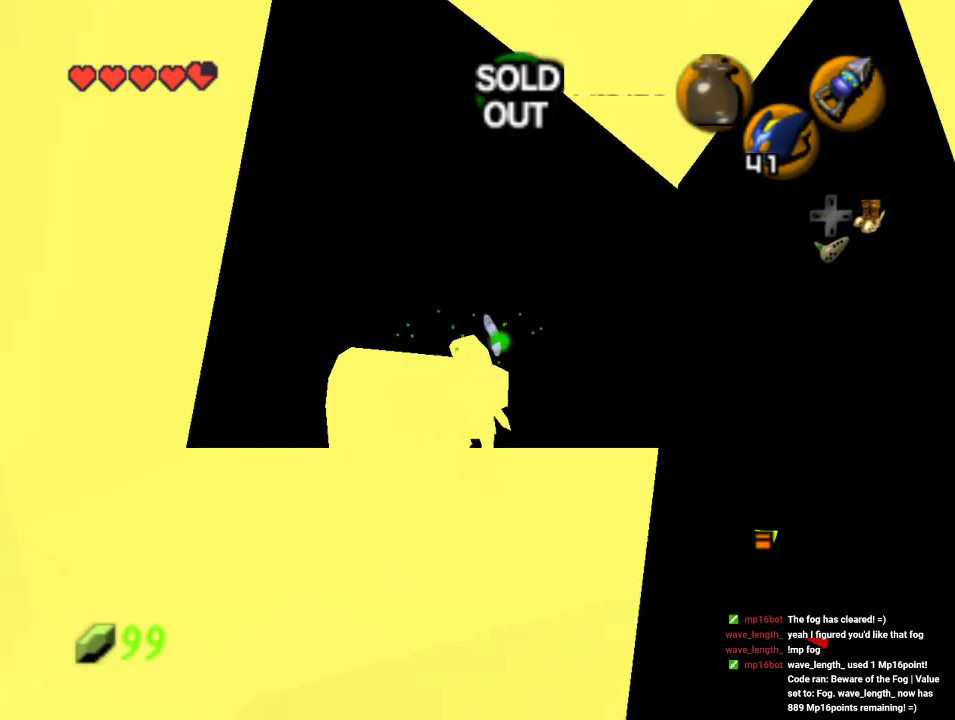
{"buttons": [], "left_stick": "down", "events": [[100, "left_stick", "center"], [400, "left_stick", "down"]]}
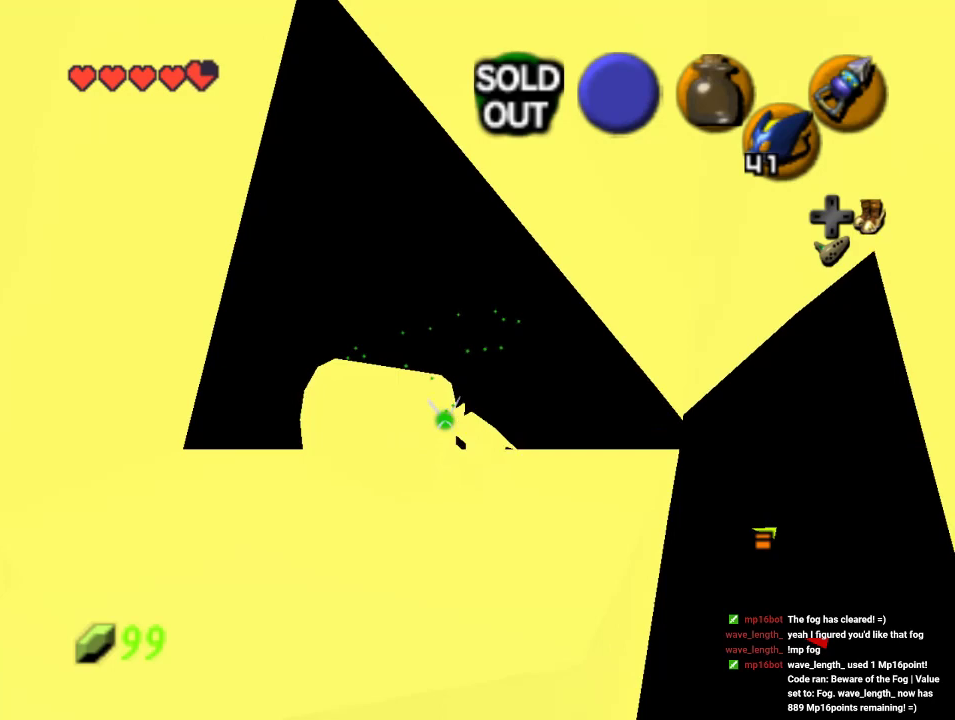
{"buttons": [], "left_stick": "down-left", "events": [[267, "left_stick", "down-right"], [400, "left_stick", "down-left"]]}